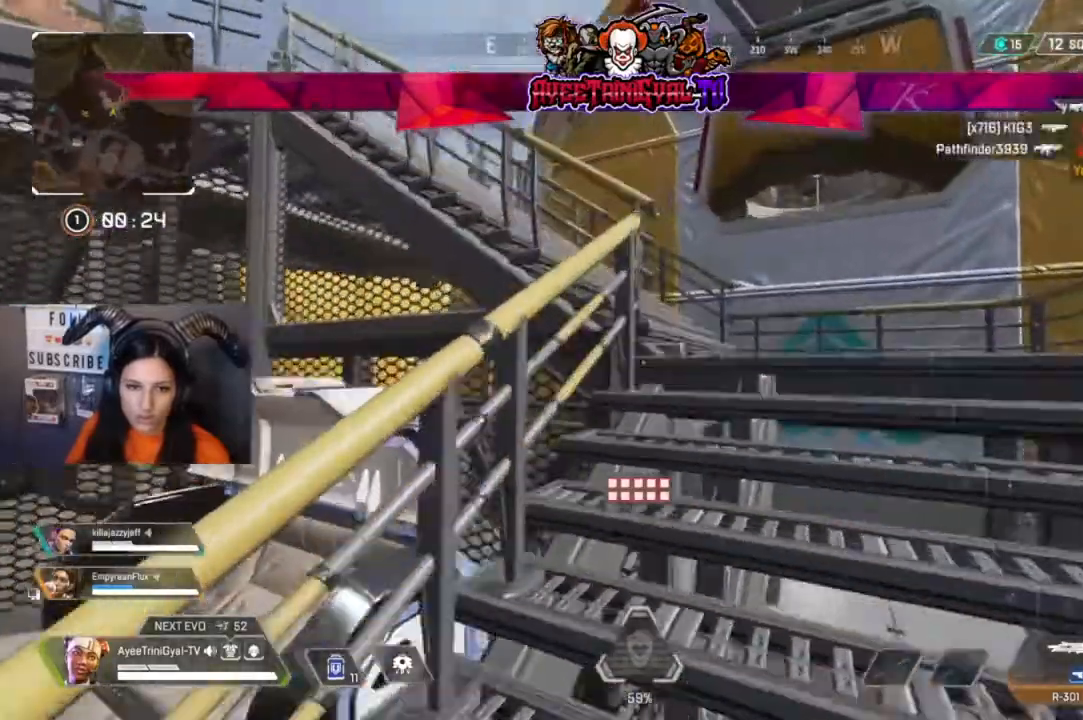
Gameplay with a controller (Xbox layout); each line is a JSON object with the inputs held at the frame after it (dt_ms = milliseconds from this image to that frame). "events" lists button and stick changes between this image and that frame as [ms after this image, input, new state], when the widget could be followed in between.
{"dt_ms": 500, "buttons": [], "left_stick": "up-right", "right_stick": "center", "events": []}
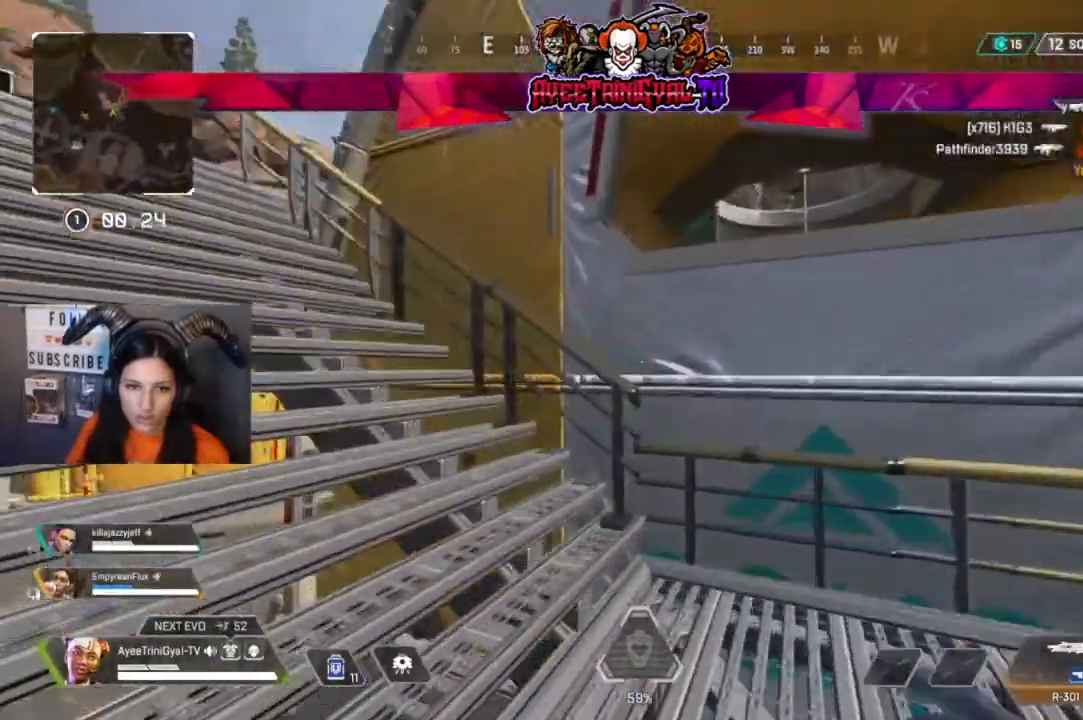
{"dt_ms": 500, "buttons": [], "left_stick": "up-right", "right_stick": "center", "events": [[200, "A", "down"], [333, "A", "up"]]}
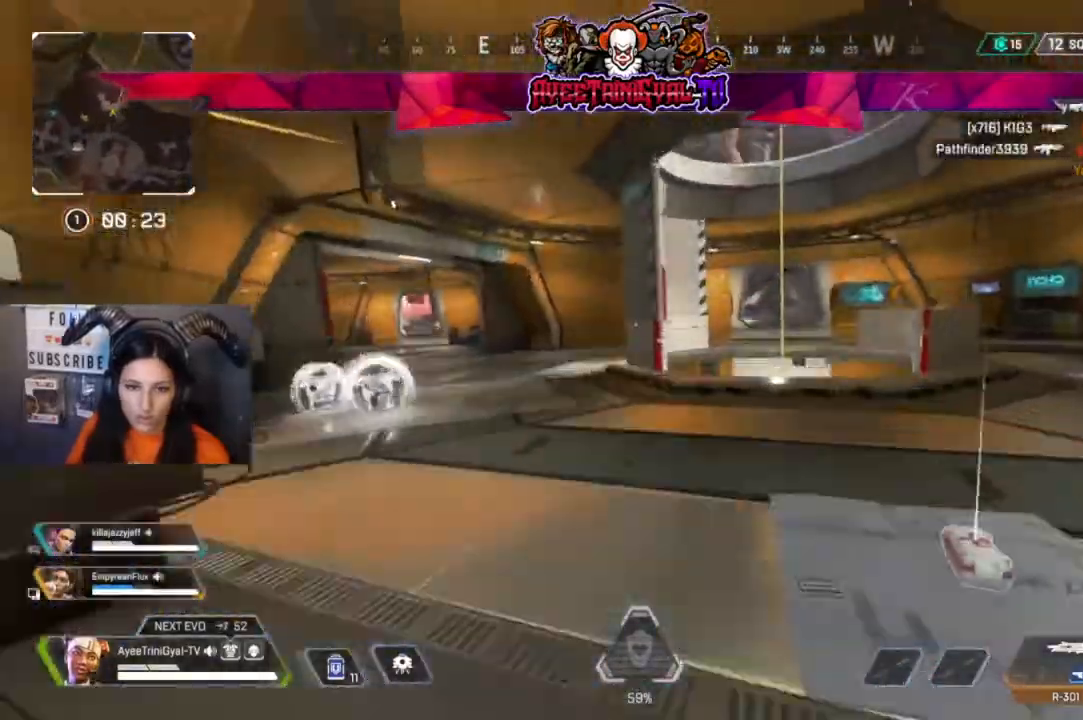
{"dt_ms": 500, "buttons": [], "left_stick": "up-right", "right_stick": "down-right"}
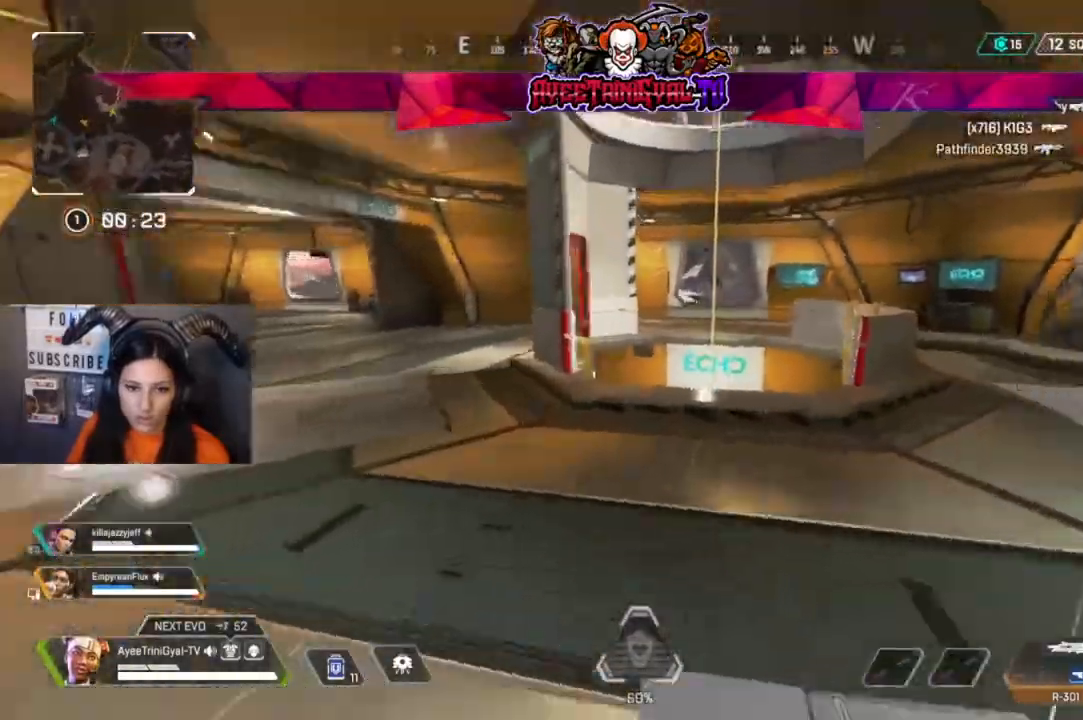
{"dt_ms": 500, "buttons": [], "left_stick": "right", "right_stick": "center", "events": [[167, "left_stick", "right"], [267, "right_stick", "center"]]}
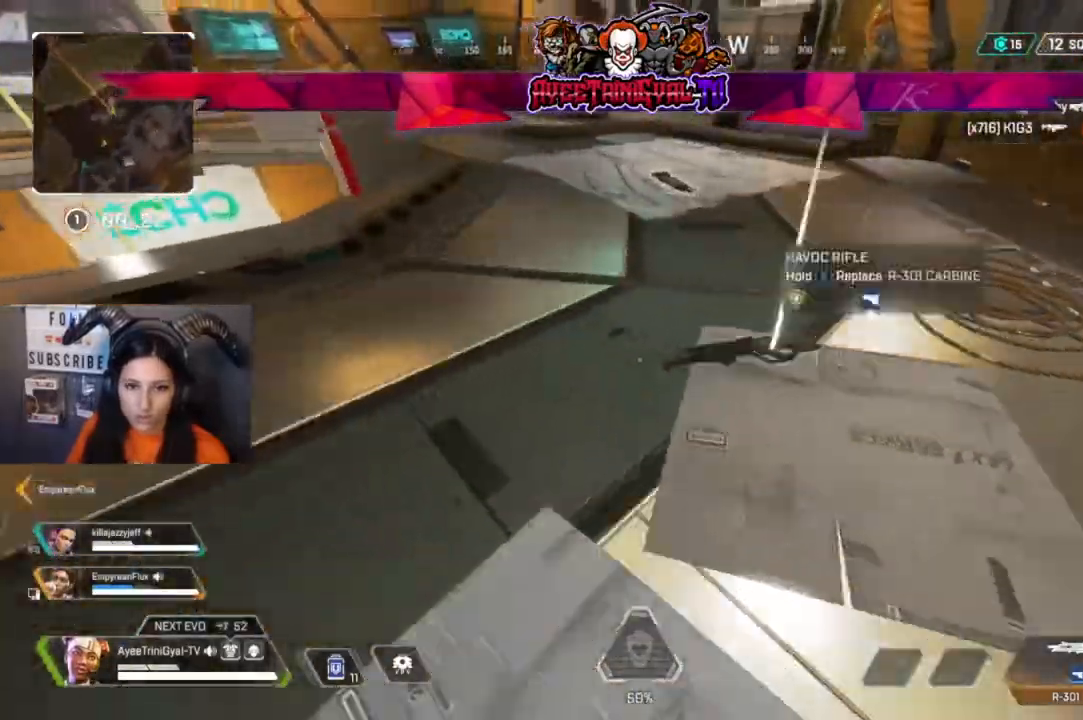
{"dt_ms": 500, "buttons": [], "left_stick": "center", "right_stick": "center", "events": [[133, "left_stick", "down"], [367, "left_stick", "center"]]}
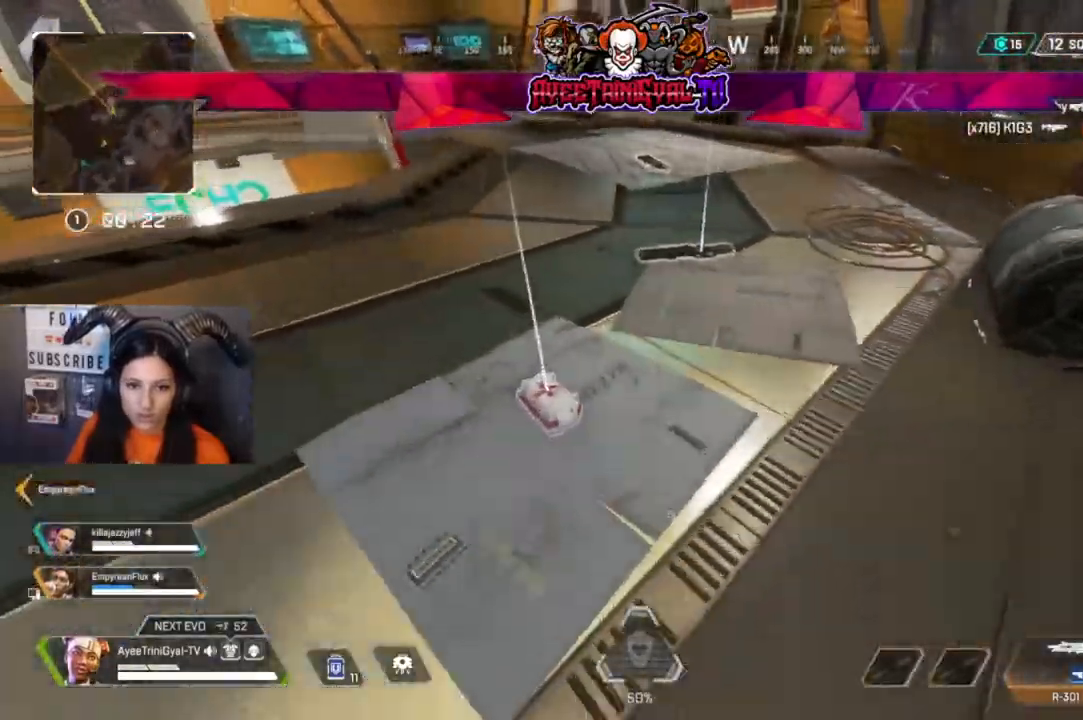
{"dt_ms": 500, "buttons": [], "left_stick": "up", "right_stick": "left", "events": [[33, "left_stick", "up"], [500, "right_stick", "left"]]}
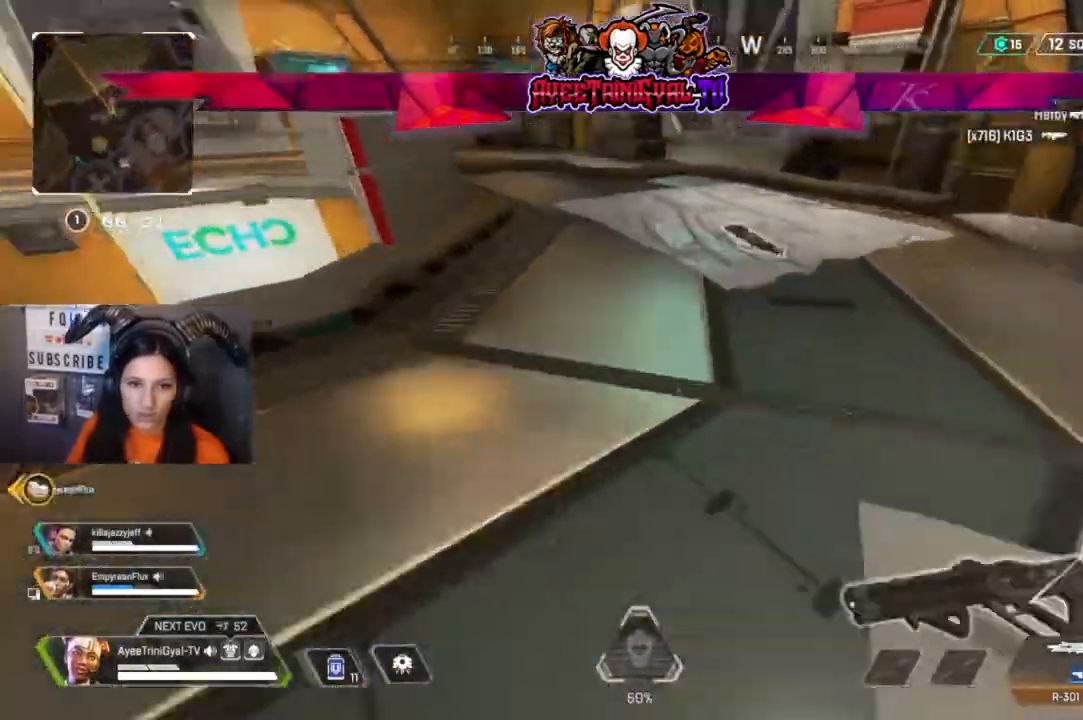
{"dt_ms": 500, "buttons": [], "left_stick": "center", "right_stick": "center", "events": [[167, "right_stick", "center"], [500, "left_stick", "center"]]}
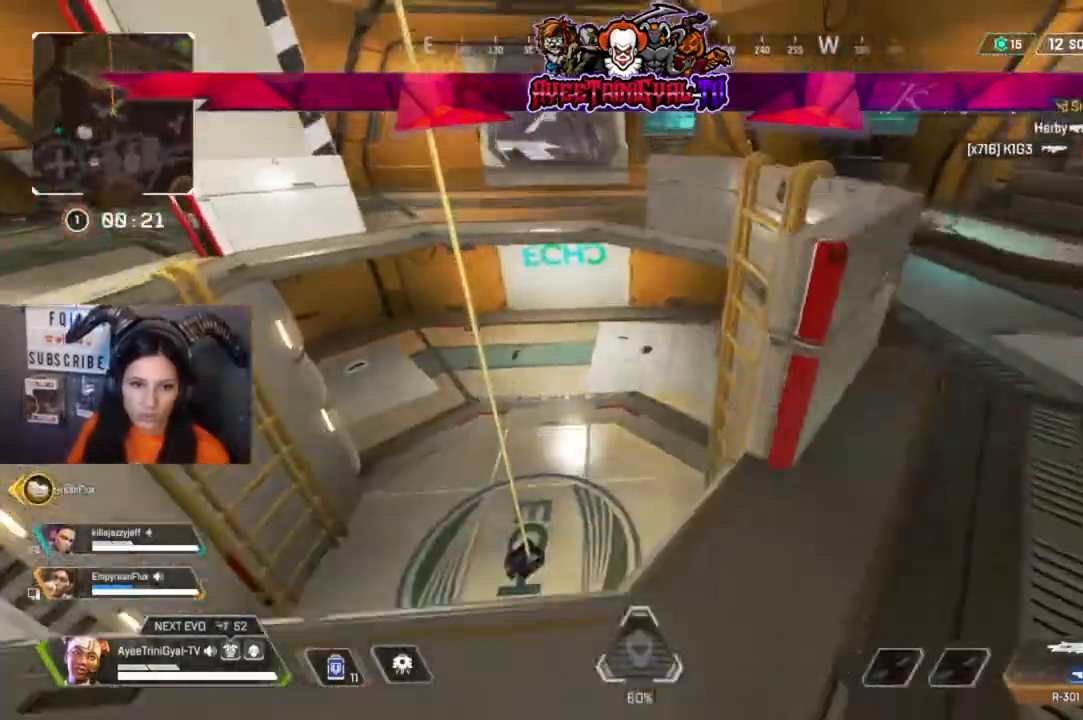
{"dt_ms": 500, "buttons": [], "left_stick": "center", "right_stick": "left", "events": [[167, "left_stick", "up"], [333, "left_stick", "center"], [467, "right_stick", "left"]]}
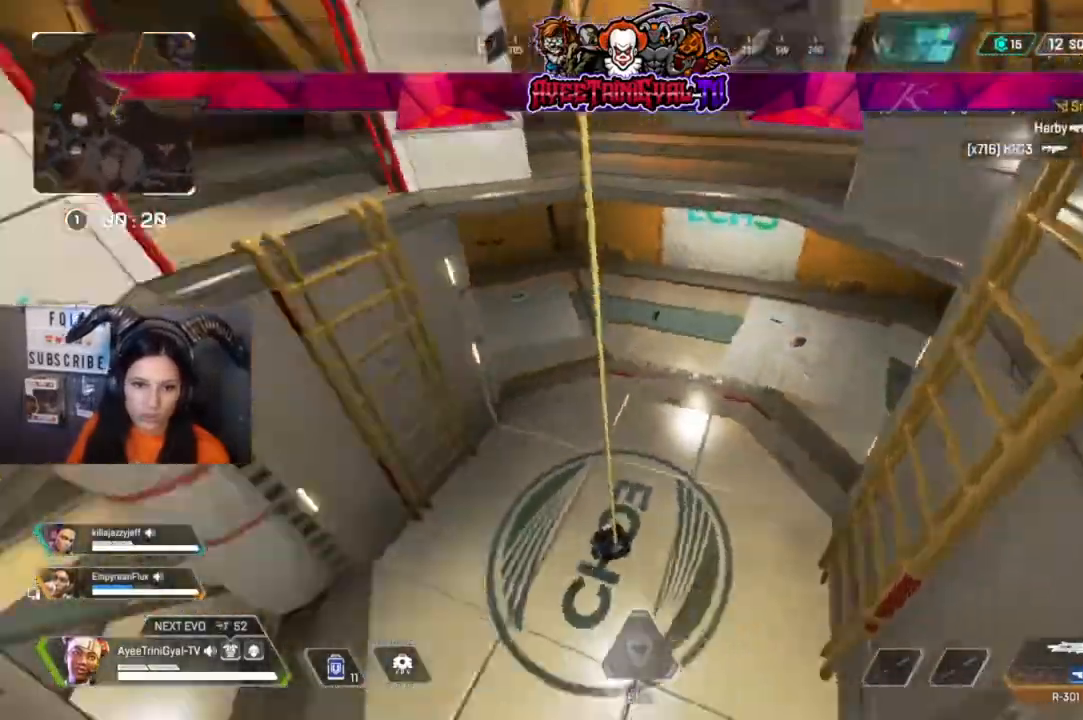
{"dt_ms": 500, "buttons": [], "left_stick": "left", "right_stick": "up-left", "events": [[200, "right_stick", "center"], [500, "left_stick", "left"], [500, "right_stick", "up-left"]]}
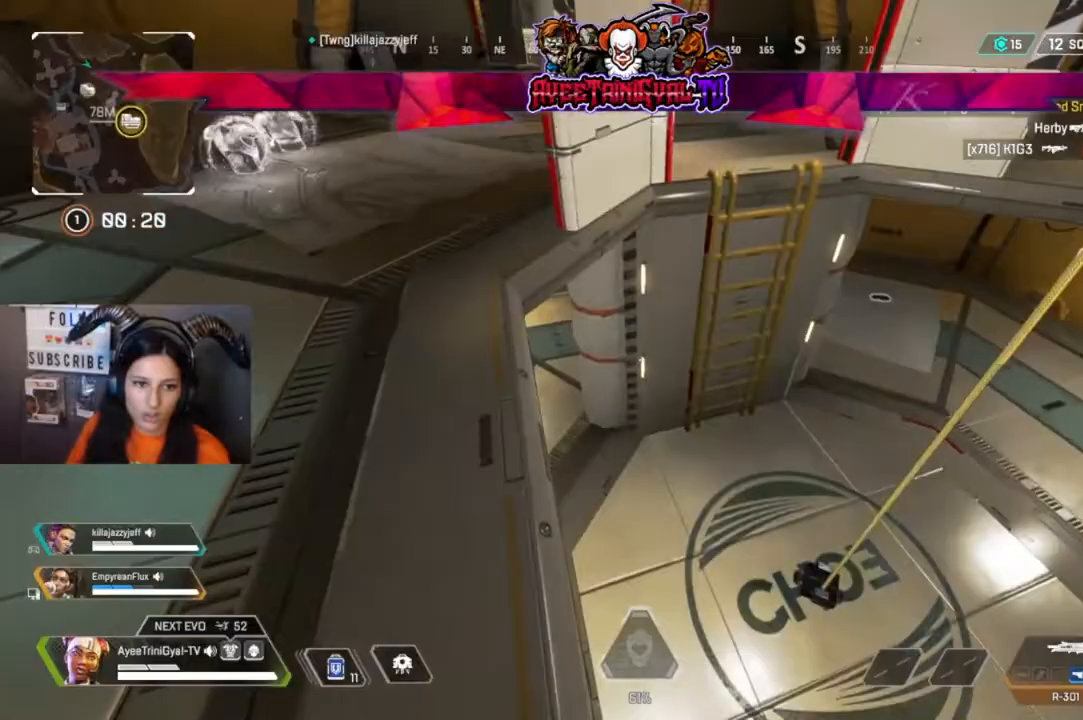
{"dt_ms": 500, "buttons": [], "left_stick": "up-left", "right_stick": "center", "events": [[233, "left_stick", "up-left"], [233, "right_stick", "left"], [333, "L3", "down"], [333, "right_stick", "center"], [500, "L3", "up"]]}
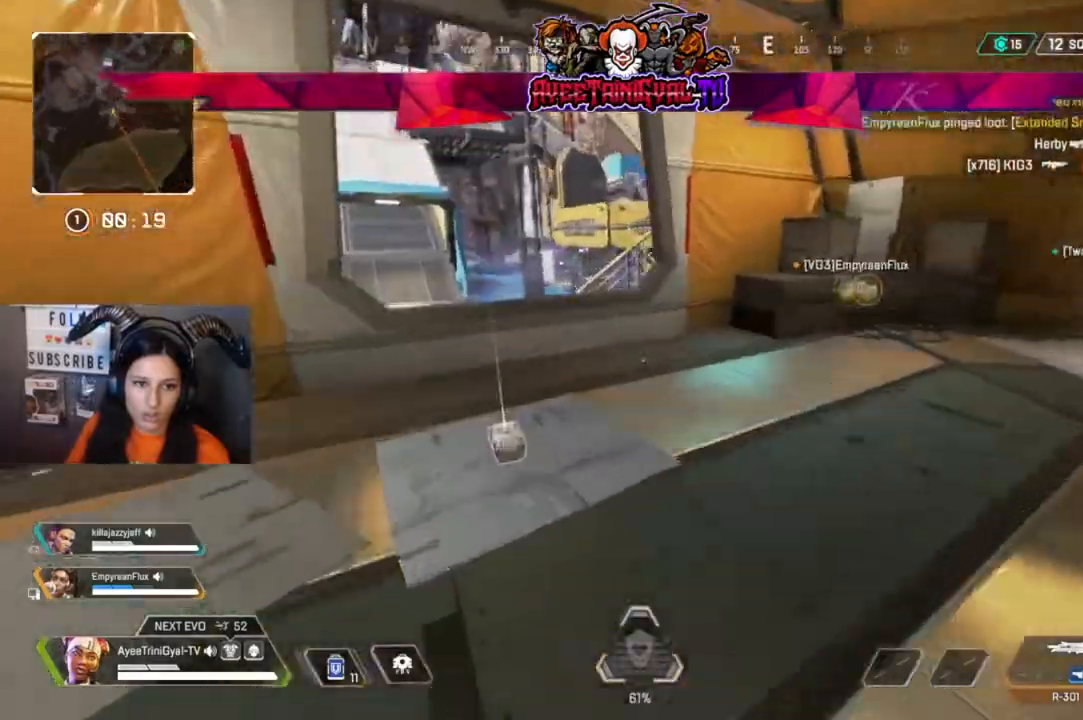
{"dt_ms": 1000, "buttons": [], "left_stick": "up-right", "right_stick": "right"}
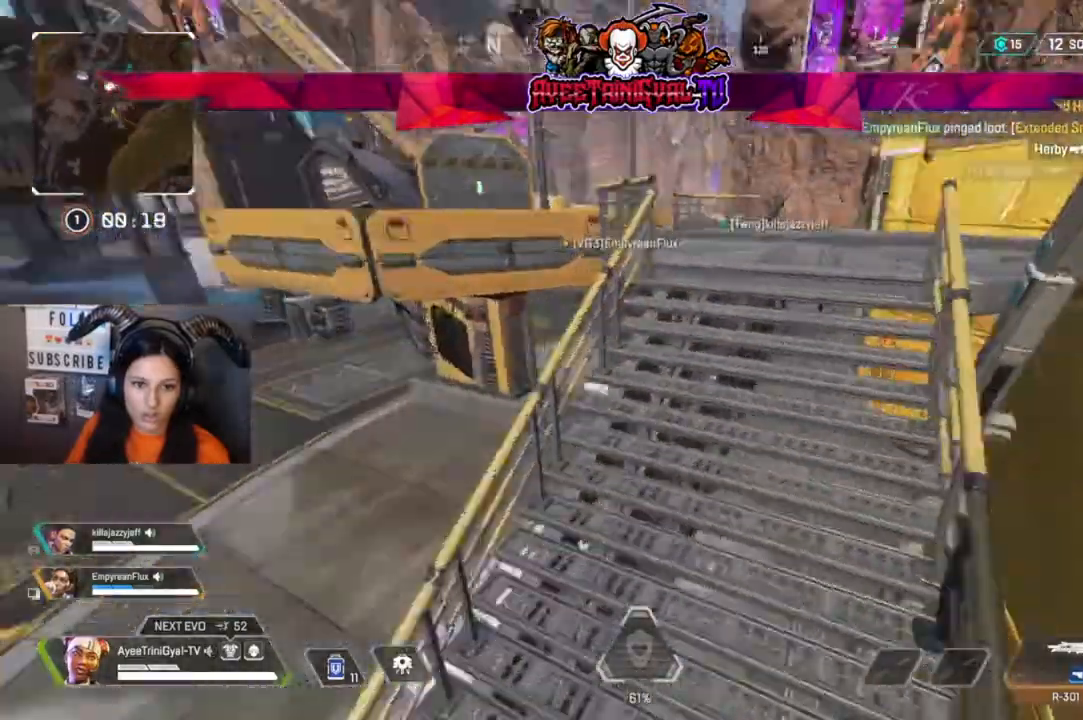
{"dt_ms": 500, "buttons": [], "left_stick": "up-right", "right_stick": "up-right", "events": [[33, "right_stick", "center"], [500, "right_stick", "up-right"]]}
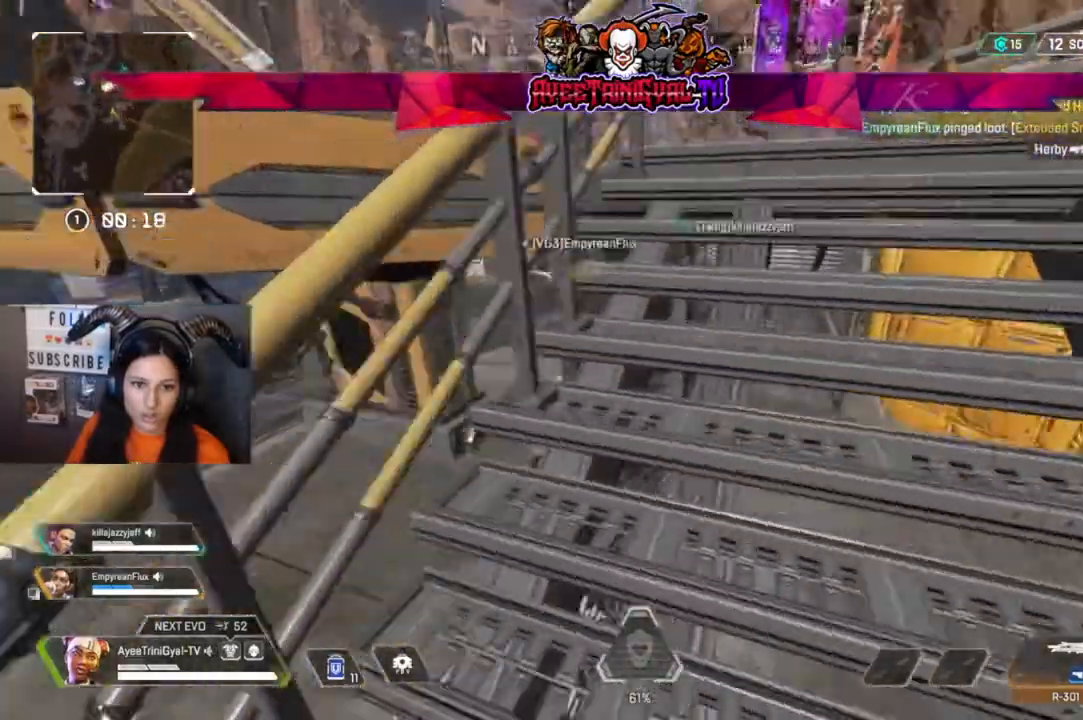
{"dt_ms": 500, "buttons": [], "left_stick": "up", "right_stick": "center", "events": [[33, "L3", "down"], [133, "right_stick", "center"], [167, "L3", "up"], [200, "left_stick", "up"]]}
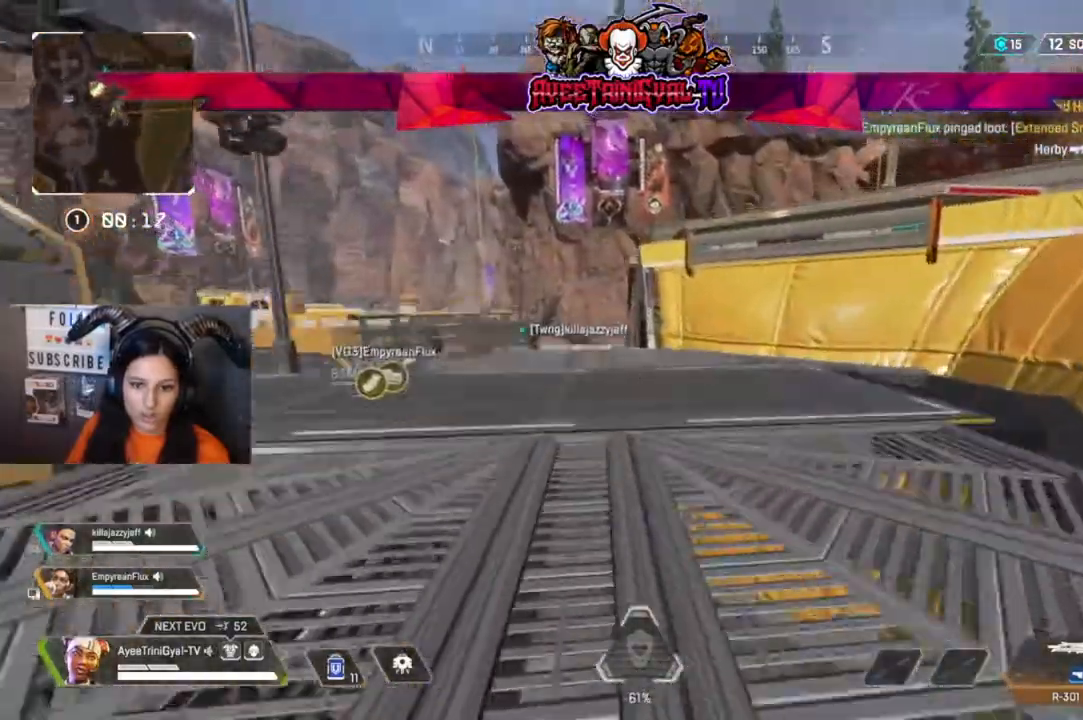
{"dt_ms": 500, "buttons": [], "left_stick": "up", "right_stick": "center", "events": []}
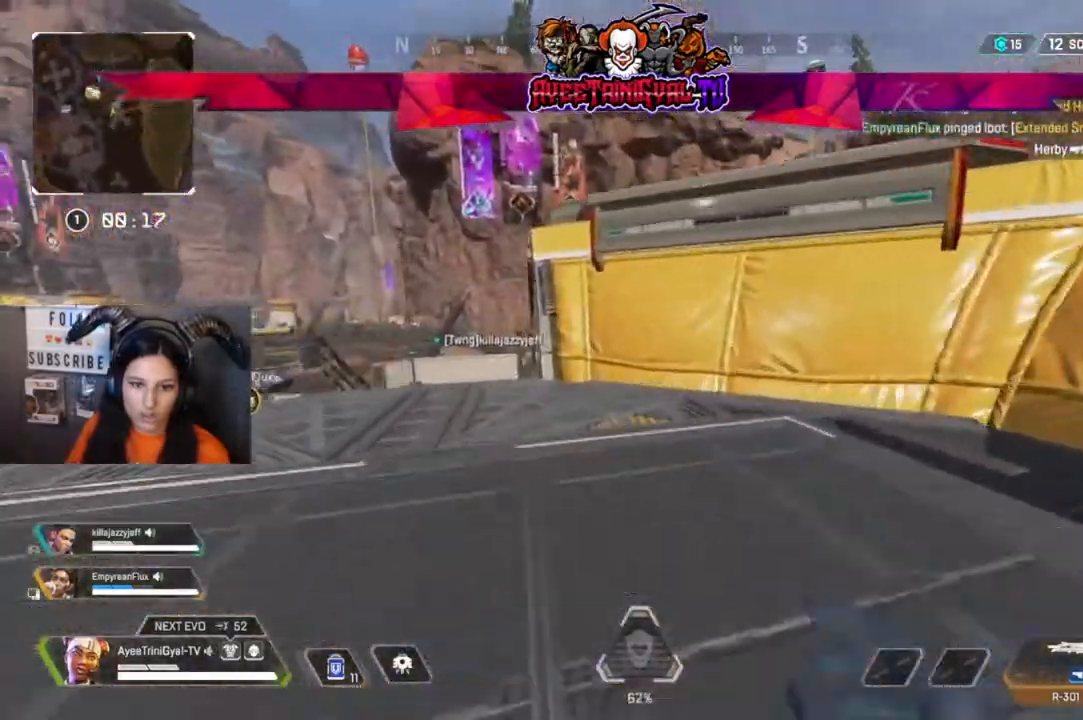
{"dt_ms": 500, "buttons": [], "left_stick": "up", "right_stick": "right", "events": [[433, "right_stick", "right"]]}
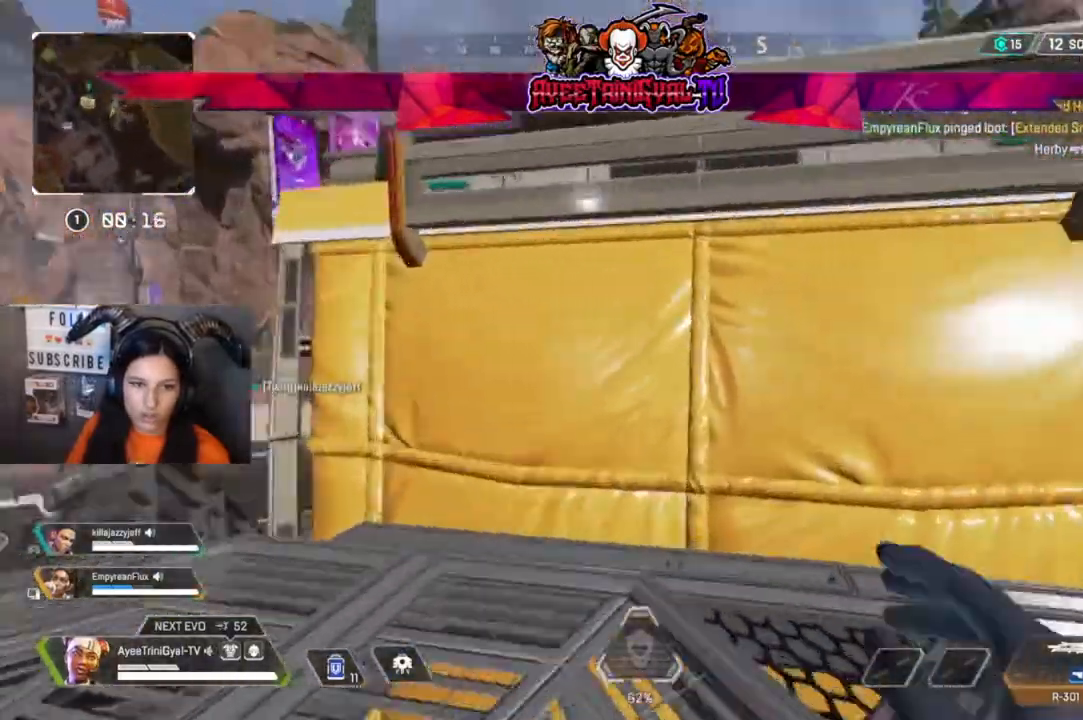
{"dt_ms": 500, "buttons": [], "left_stick": "up", "right_stick": "center", "events": [[100, "right_stick", "center"], [200, "A", "down"], [400, "A", "up"]]}
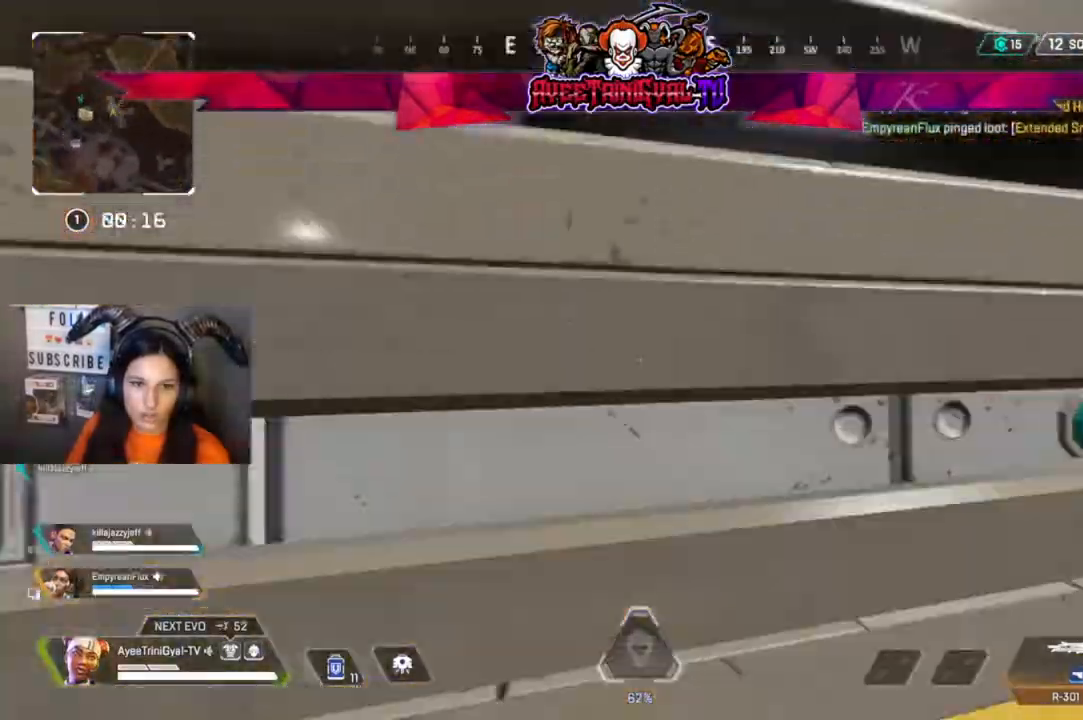
{"dt_ms": 500, "buttons": [], "left_stick": "up", "right_stick": "center", "events": []}
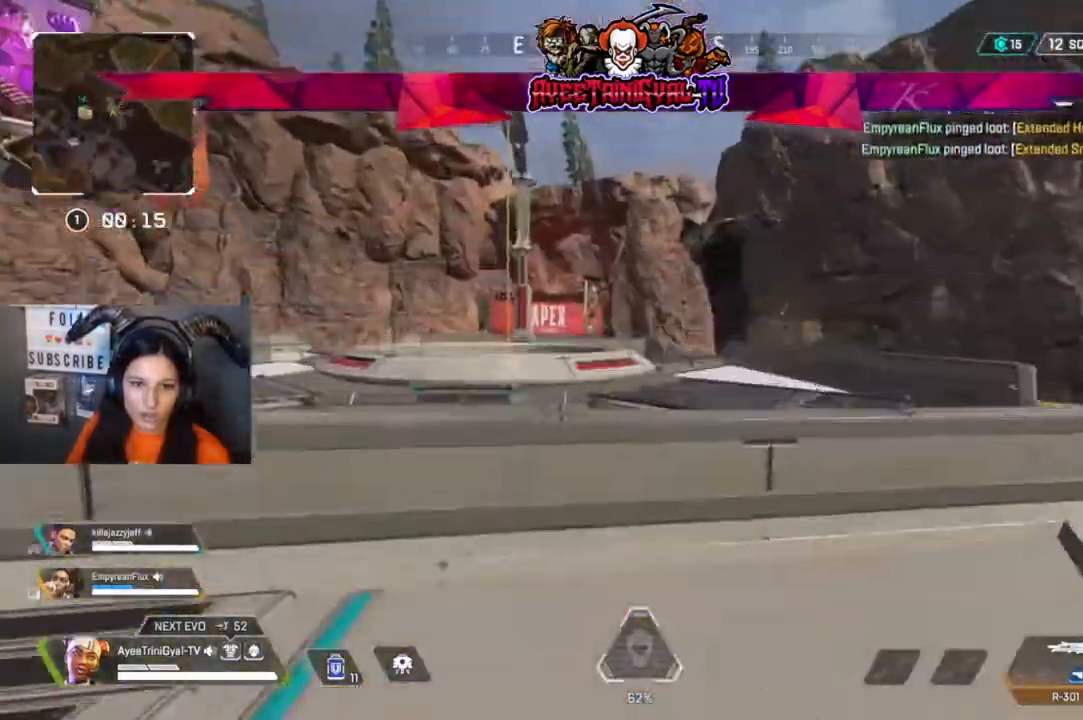
{"dt_ms": 500, "buttons": [], "left_stick": "up", "right_stick": "center", "events": []}
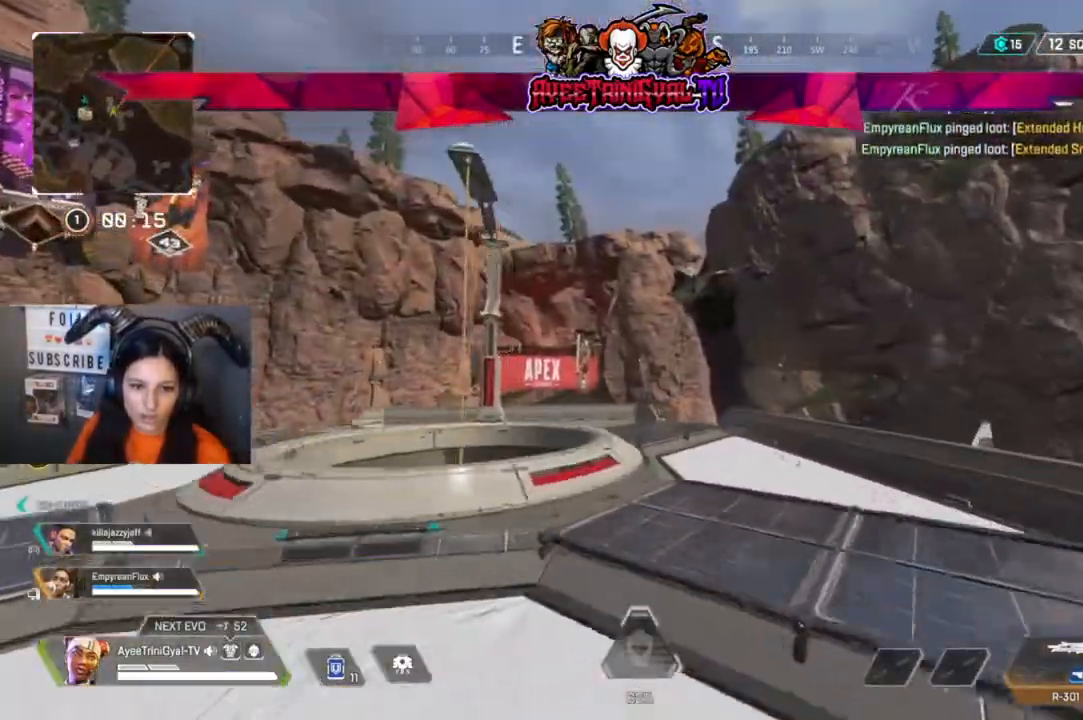
{"dt_ms": 500, "buttons": [], "left_stick": "up", "right_stick": "center", "events": []}
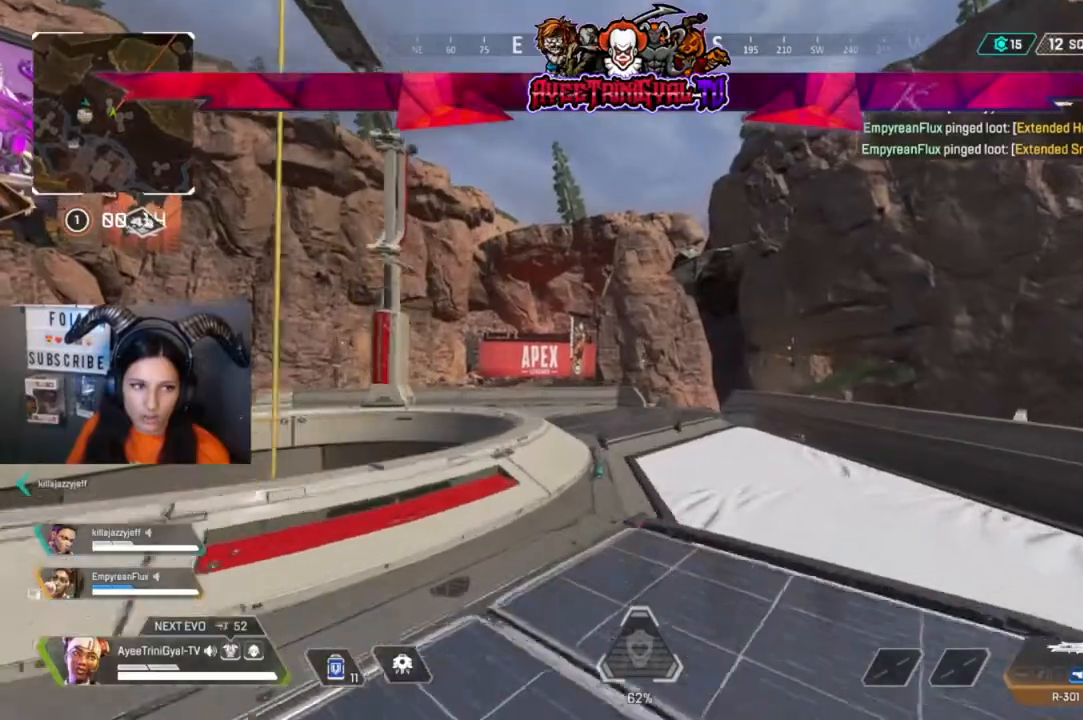
{"dt_ms": 500, "buttons": [], "left_stick": "up", "right_stick": "center", "events": [[433, "right_stick", "down-right"], [500, "right_stick", "center"]]}
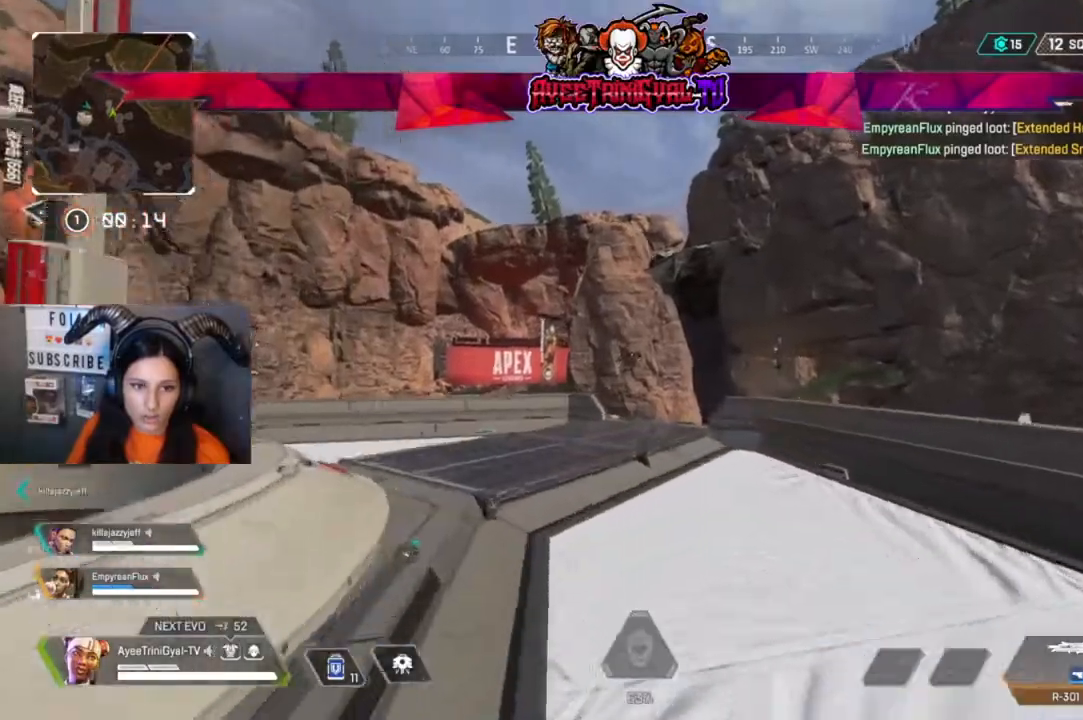
{"dt_ms": 500, "buttons": [], "left_stick": "up", "right_stick": "center", "events": []}
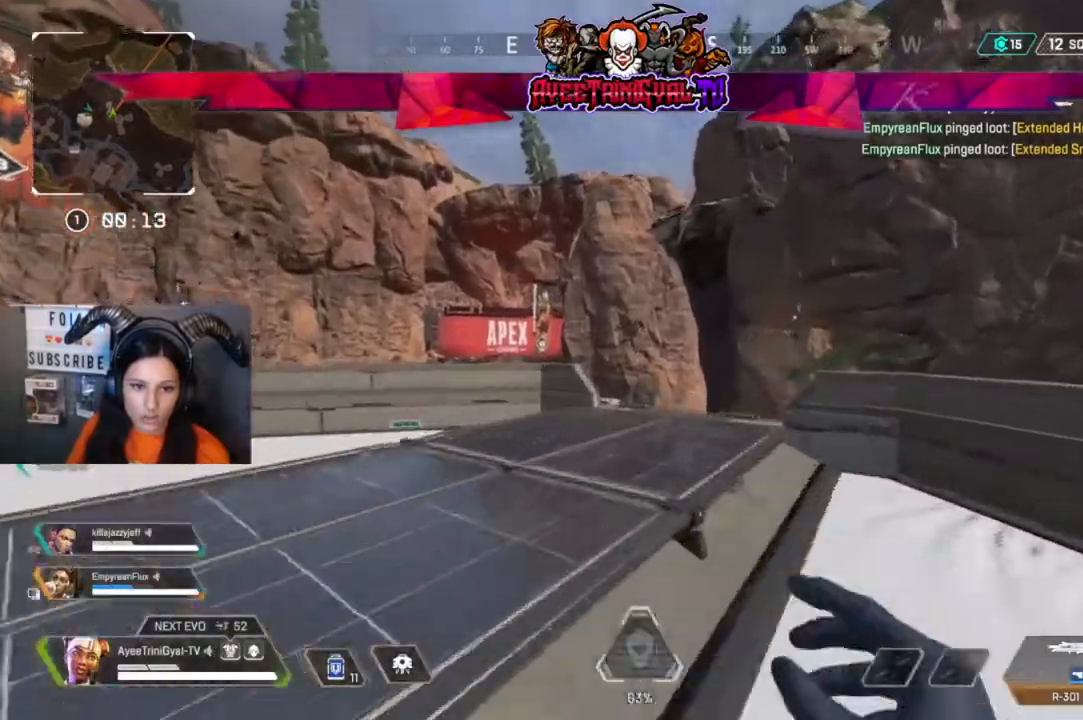
{"dt_ms": 500, "buttons": [], "left_stick": "up", "right_stick": "center", "events": [[133, "right_stick", "down-right"], [300, "right_stick", "center"]]}
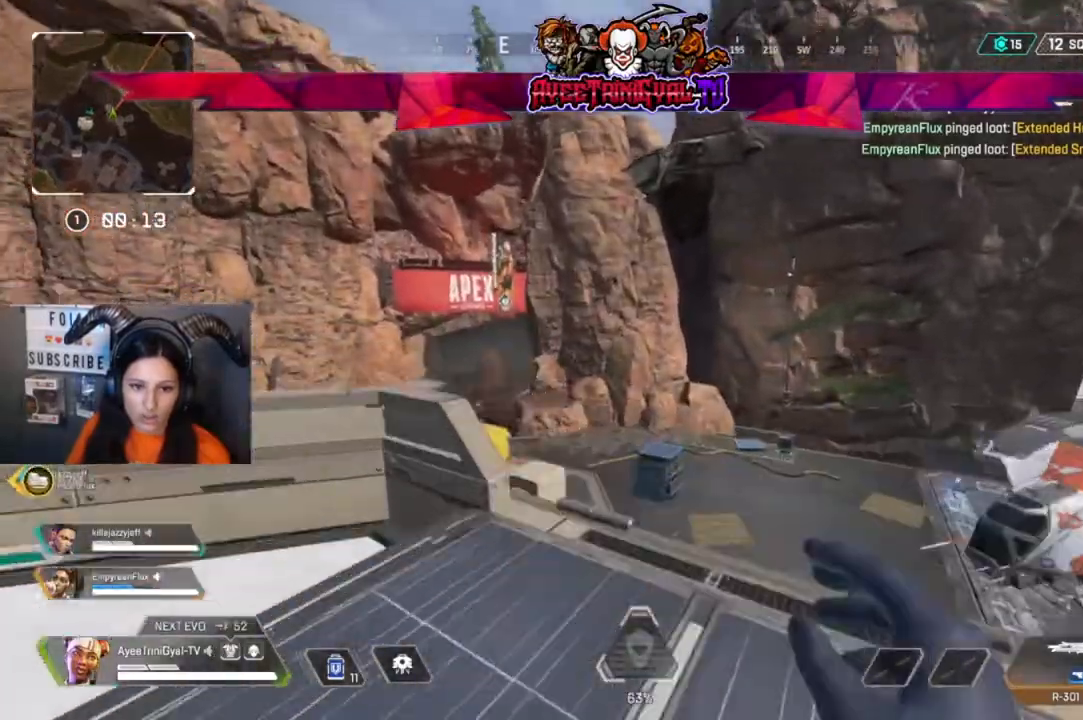
{"dt_ms": 500, "buttons": [], "left_stick": "up-right", "right_stick": "center", "events": [[67, "R3", "down"], [233, "R3", "up"], [400, "left_stick", "up-right"]]}
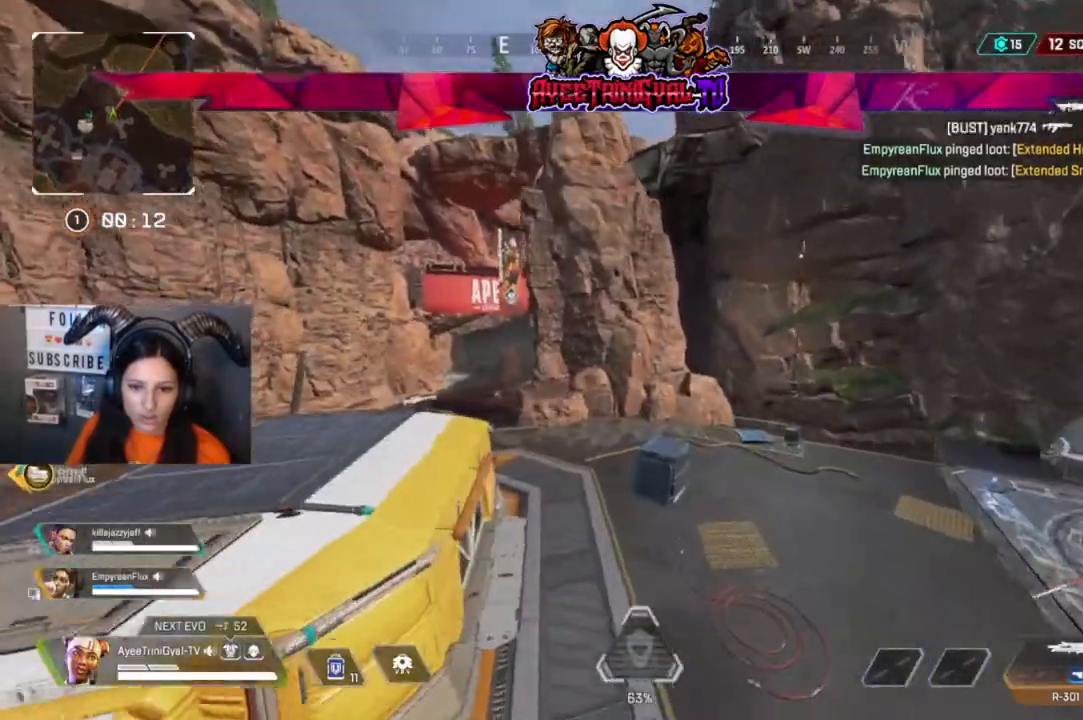
{"dt_ms": 500, "buttons": [], "left_stick": "up-right", "right_stick": "center", "events": []}
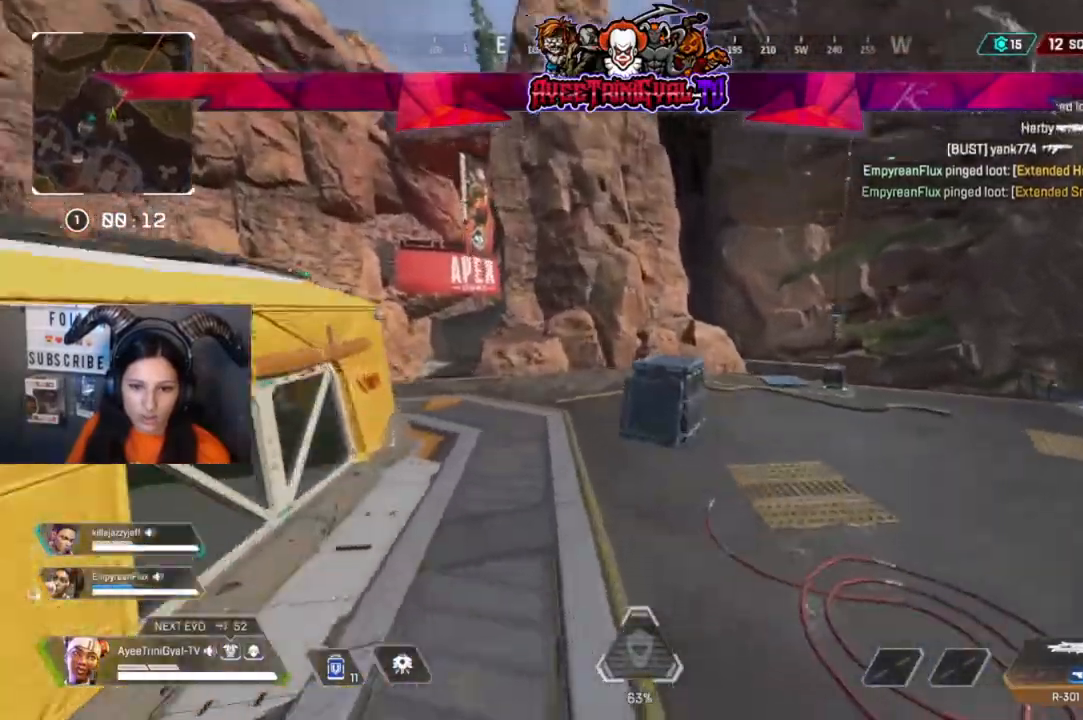
{"dt_ms": 500, "buttons": [], "left_stick": "up-right", "right_stick": "center", "events": [[33, "right_stick", "right"], [233, "right_stick", "center"]]}
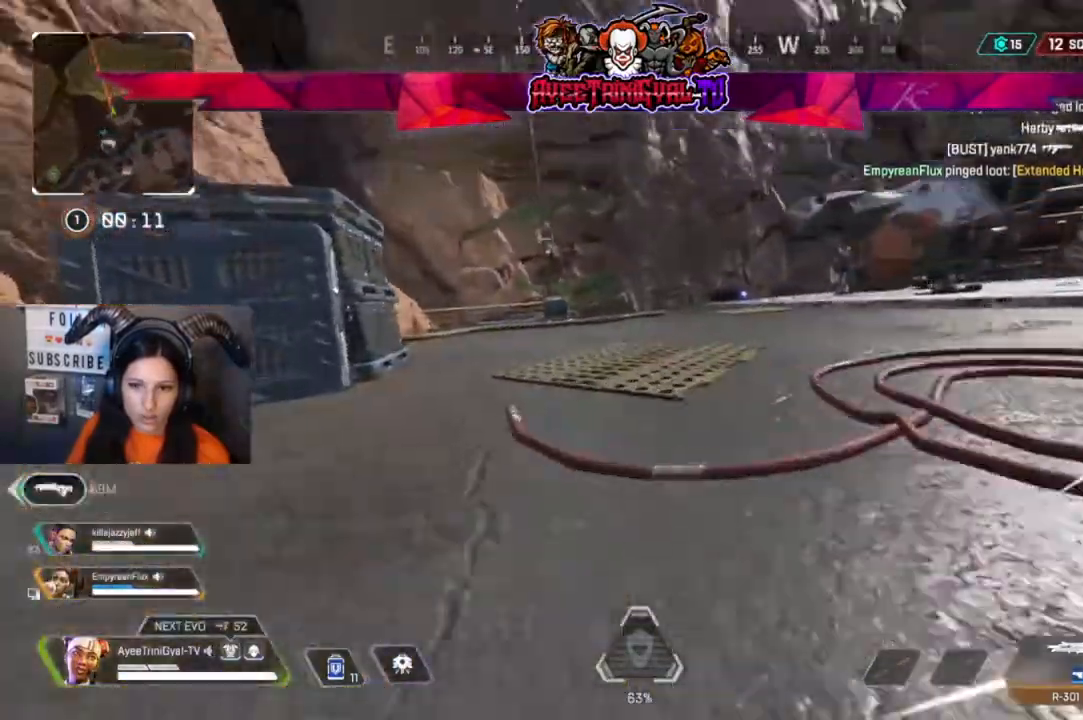
{"dt_ms": 500, "buttons": [], "left_stick": "up-right", "right_stick": "right", "events": [[33, "right_stick", "right"], [133, "L3", "down"], [267, "L3", "up"]]}
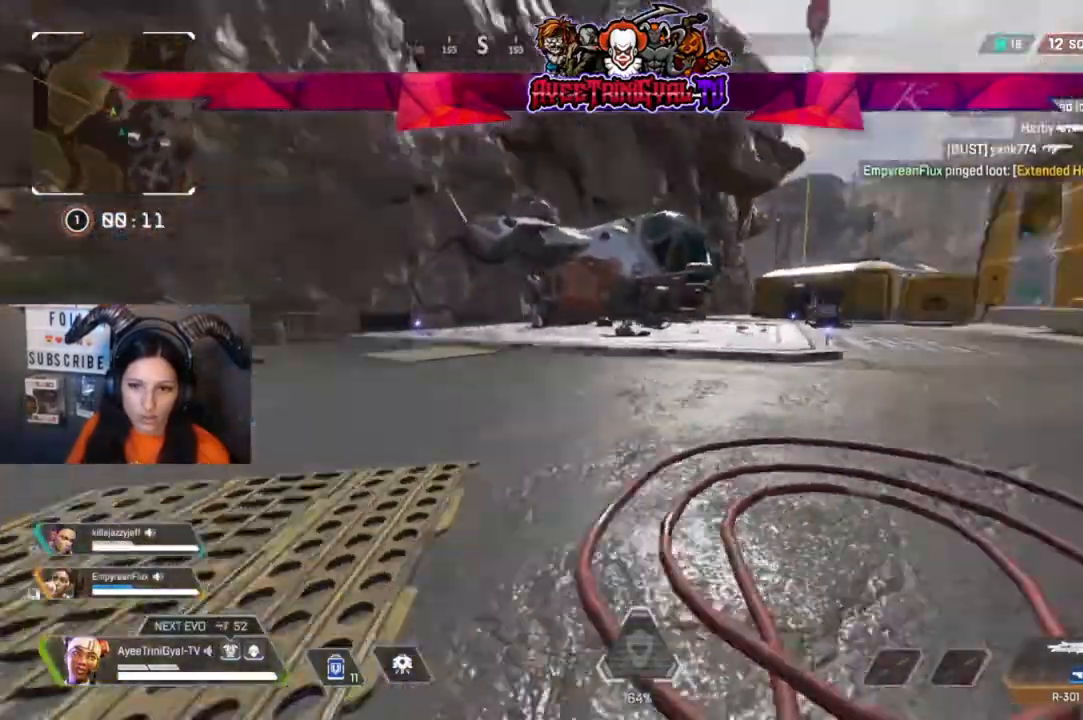
{"dt_ms": 500, "buttons": [], "left_stick": "left", "right_stick": "right", "events": [[267, "left_stick", "center"], [267, "right_stick", "center"], [367, "left_stick", "left"], [433, "right_stick", "right"]]}